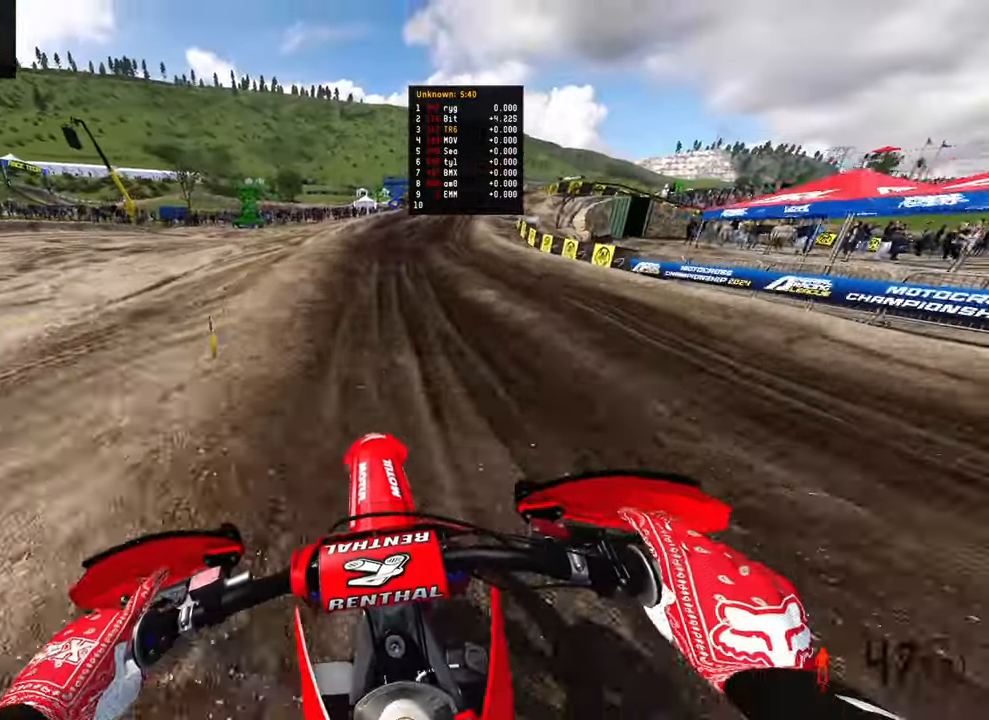
Gameplay with a controller (PlayStation layout); each line is a JSON object with the inputs held at the frame after it. "events" lists button and stick changes between this image and that frame as [ms after this image, input, new state], when the widget could be followed in between.
{"buttons": ["R2"], "left_stick": "up", "right_stick": "center", "events": [[233, "right_stick", "center"]]}
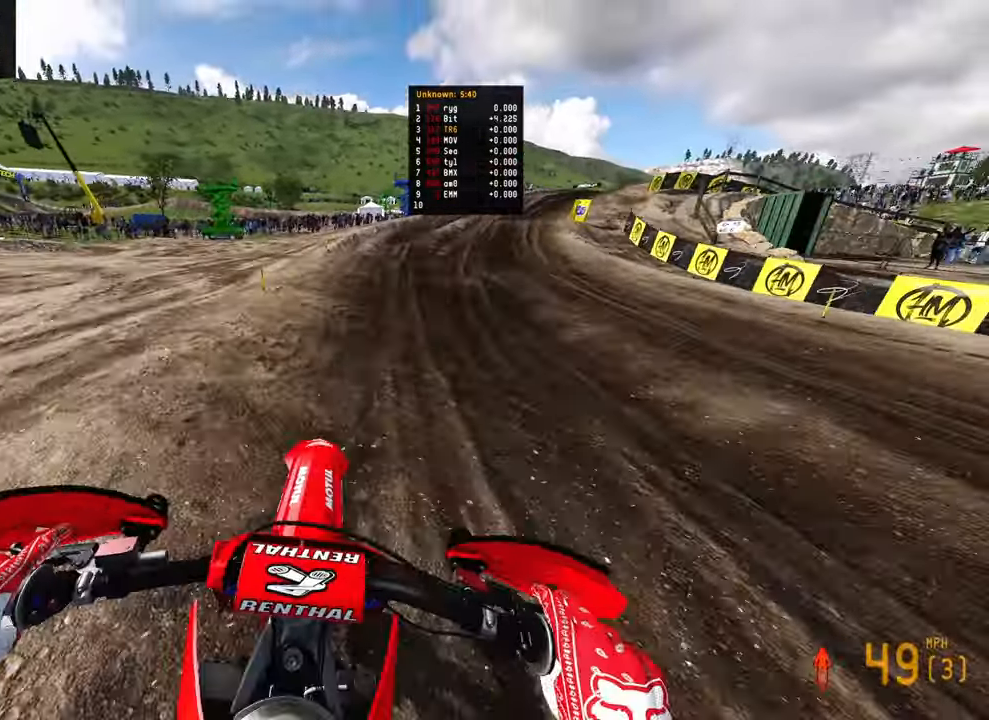
{"buttons": ["R2"], "left_stick": "up-right", "right_stick": "down-left", "events": [[67, "left_stick", "up-right"], [300, "right_stick", "down-left"]]}
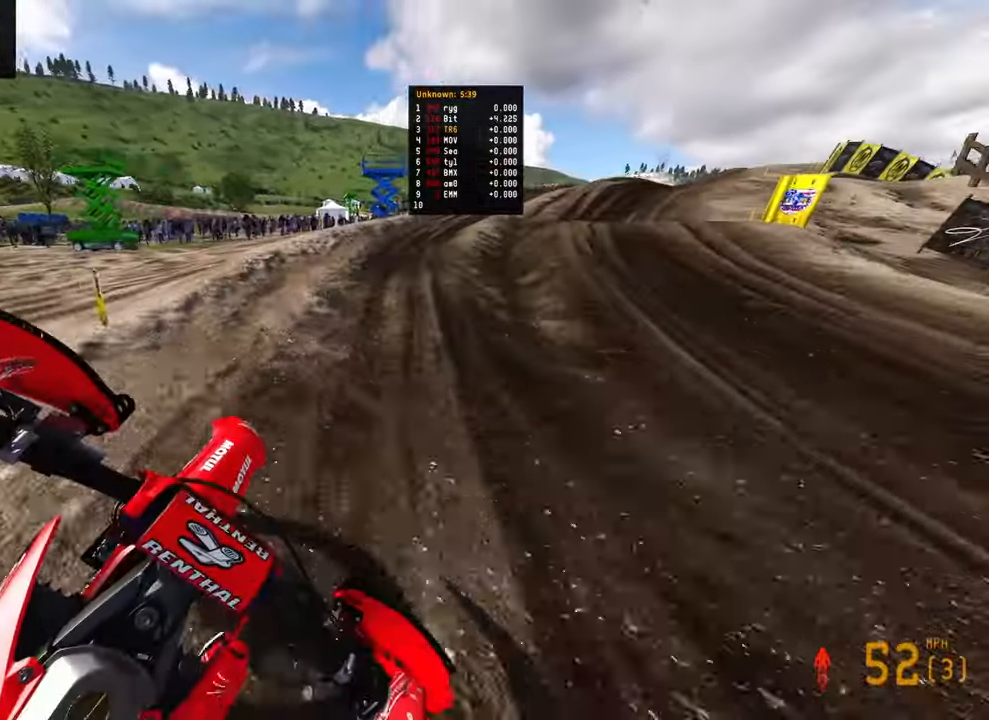
{"buttons": [], "left_stick": "up-right", "right_stick": "down-left", "events": [[317, "R2", "up"]]}
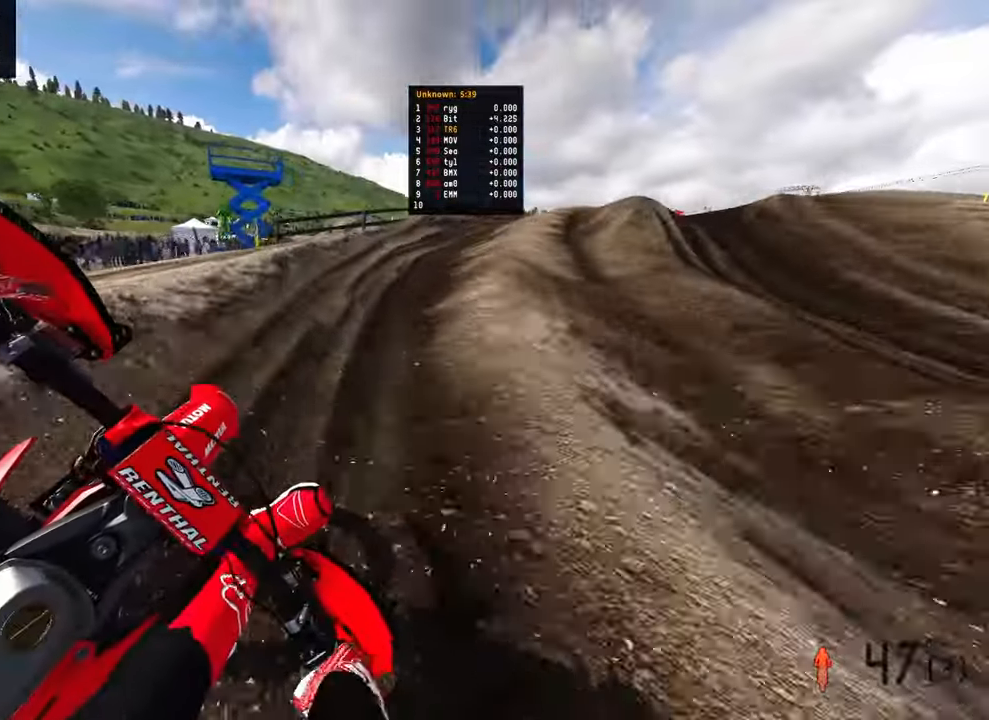
{"buttons": [], "left_stick": "up-right", "right_stick": "down-left", "events": []}
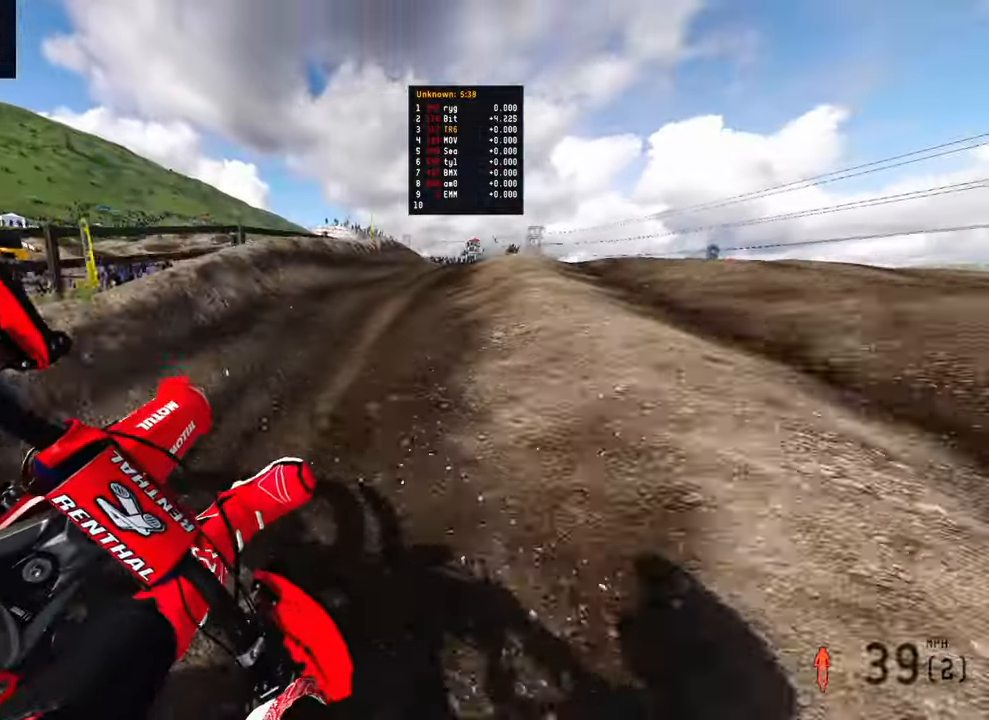
{"buttons": ["R2"], "left_stick": "up-right", "right_stick": "left", "events": [[150, "R2", "down"], [200, "right_stick", "left"], [333, "R2", "up"], [383, "R2", "down"]]}
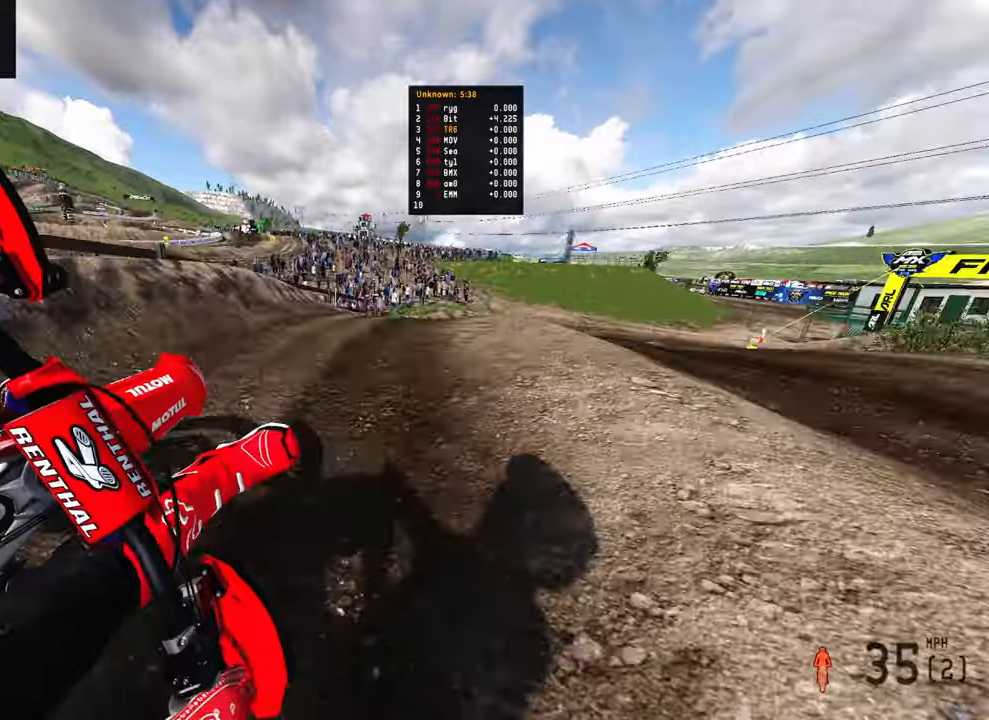
{"buttons": ["R2"], "left_stick": "up", "right_stick": "up-left", "events": [[233, "R2", "up"], [450, "R2", "down"], [483, "right_stick", "up-left"], [500, "left_stick", "up"]]}
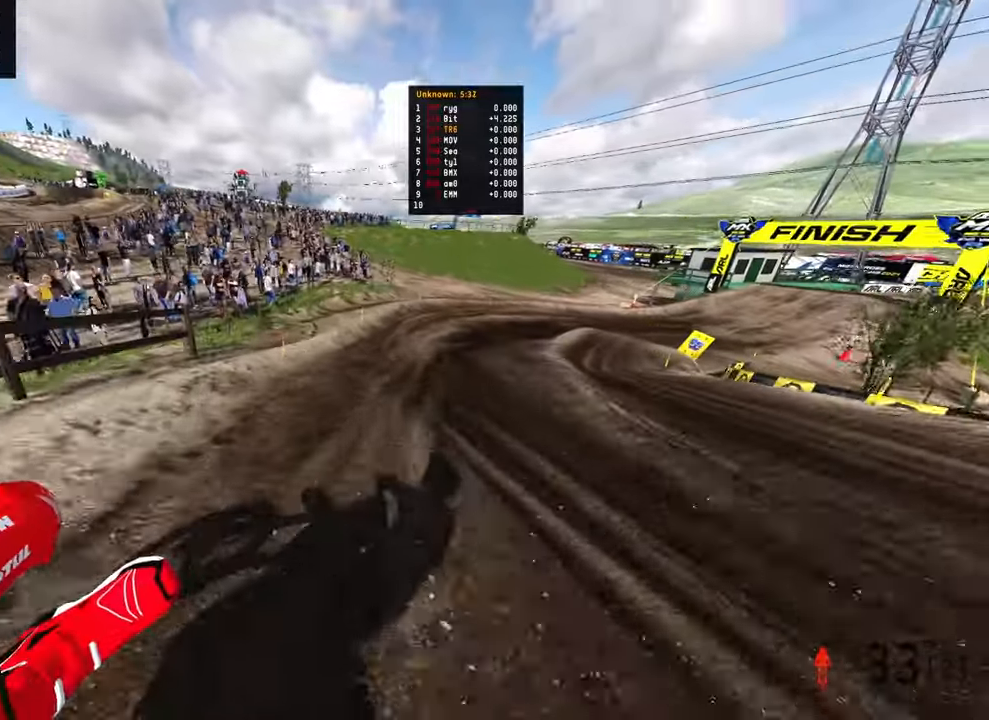
{"buttons": ["R2"], "left_stick": "up-right", "right_stick": "down-left", "events": [[167, "right_stick", "left"], [350, "R3", "down"], [350, "right_stick", "down-left"], [417, "left_stick", "up-right"], [450, "R3", "up"]]}
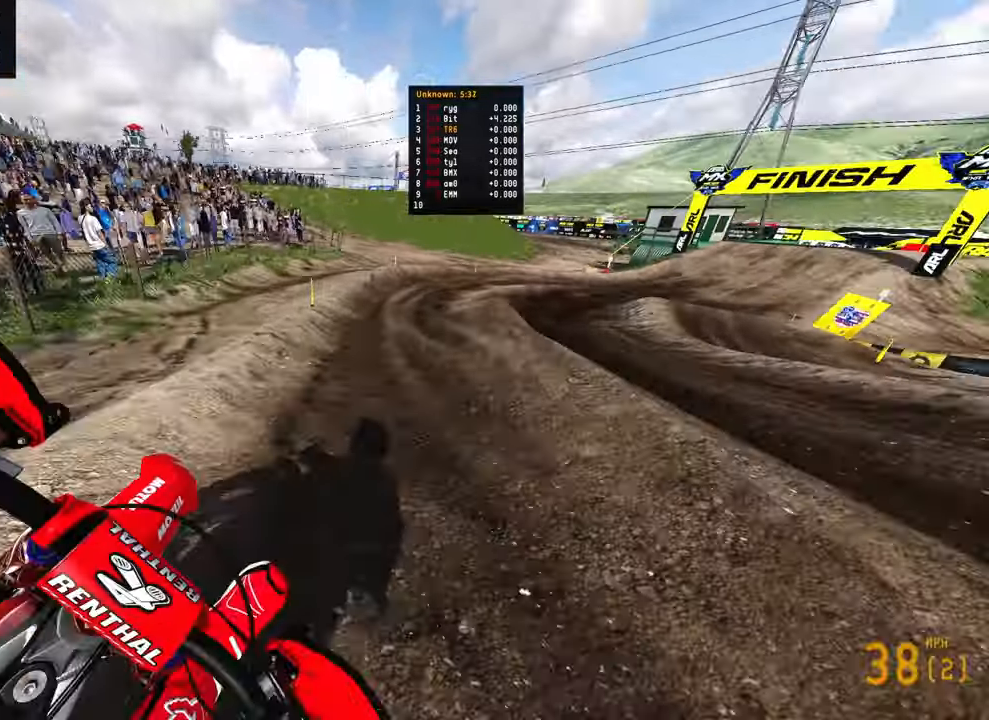
{"buttons": ["R2"], "left_stick": "up-right", "right_stick": "down-left", "events": []}
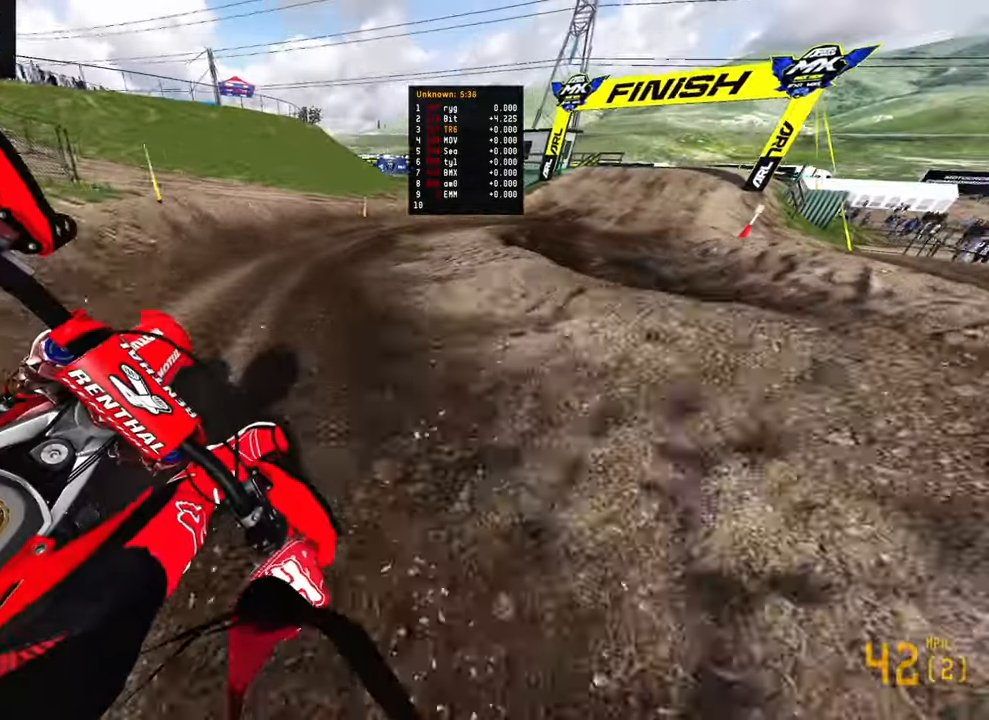
{"buttons": ["R2"], "left_stick": "up-right", "right_stick": "down-left", "events": []}
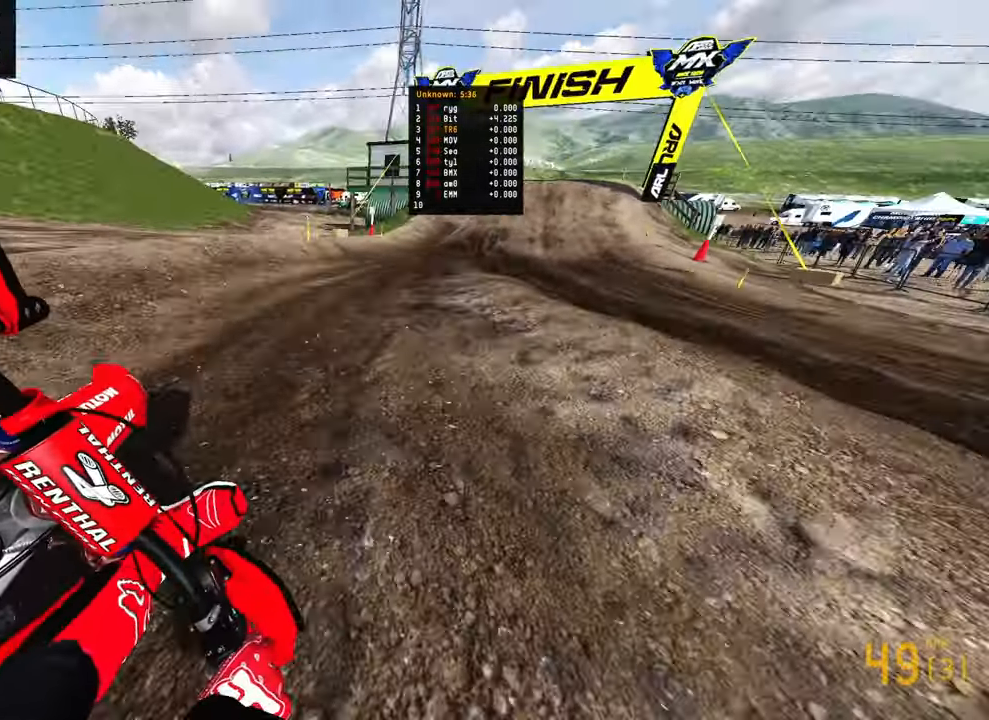
{"buttons": ["R2"], "left_stick": "up-right", "right_stick": "down-left", "events": [[367, "R3", "down"], [500, "R3", "up"]]}
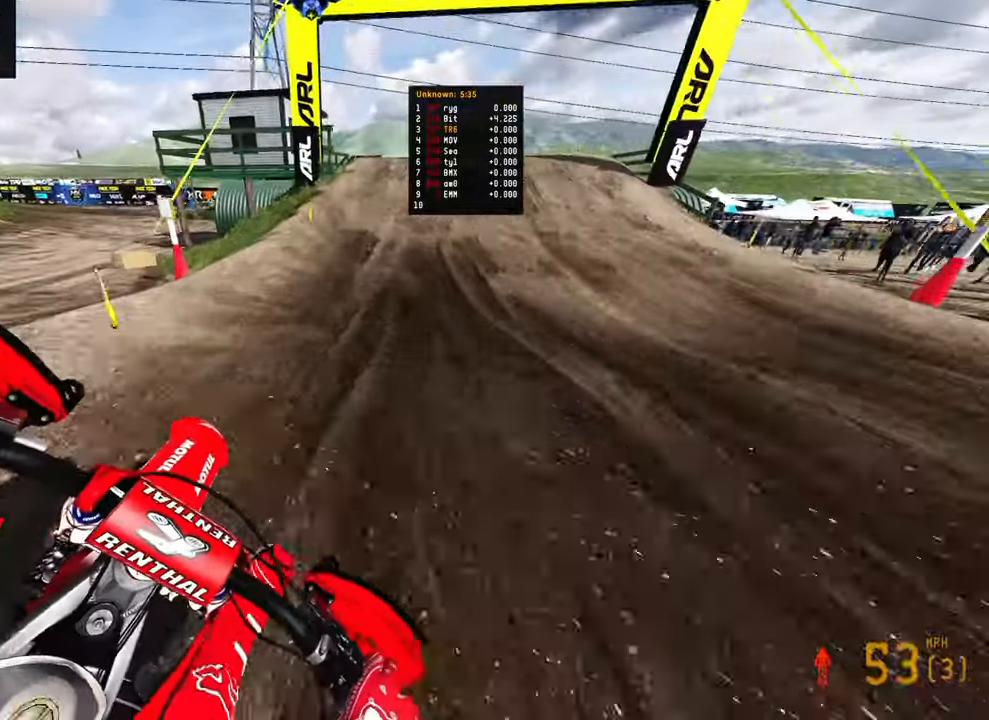
{"buttons": [], "left_stick": "up-right", "right_stick": "center", "events": [[167, "R2", "up"], [500, "right_stick", "center"]]}
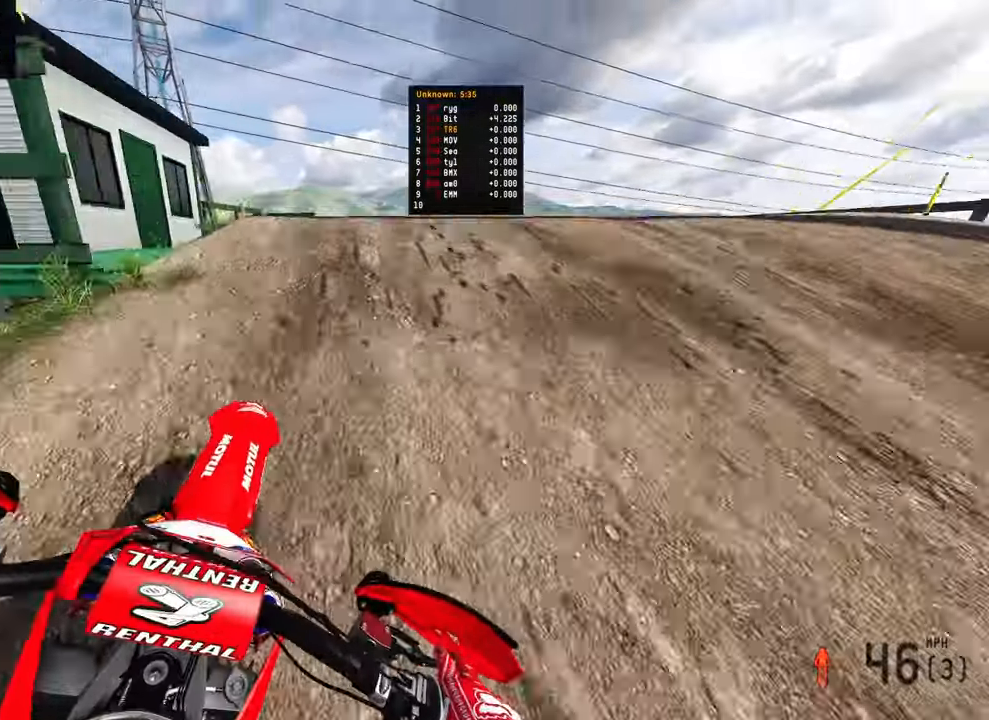
{"buttons": [], "left_stick": "up-left", "right_stick": "down-left", "events": [[50, "R3", "down"], [50, "right_stick", "up-left"], [167, "R3", "up"], [167, "right_stick", "center"], [267, "left_stick", "up-left"], [283, "right_stick", "down-left"]]}
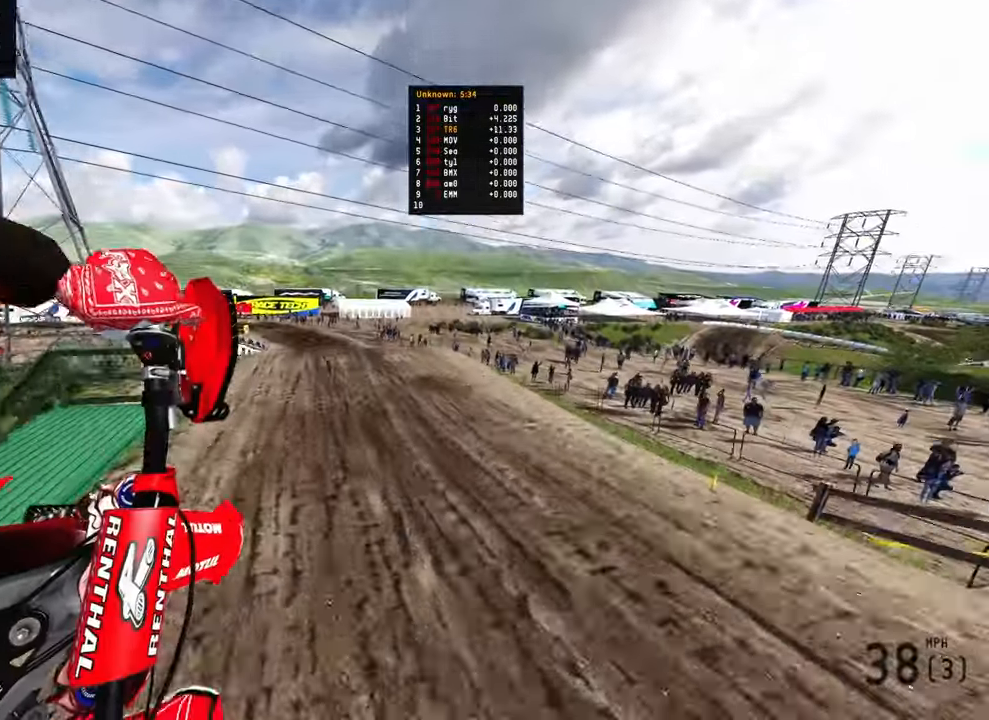
{"buttons": [], "left_stick": "right", "right_stick": "up-left", "events": [[300, "right_stick", "left"], [333, "left_stick", "center"], [367, "R3", "down"], [383, "left_stick", "right"], [483, "R3", "up"], [483, "right_stick", "up-left"]]}
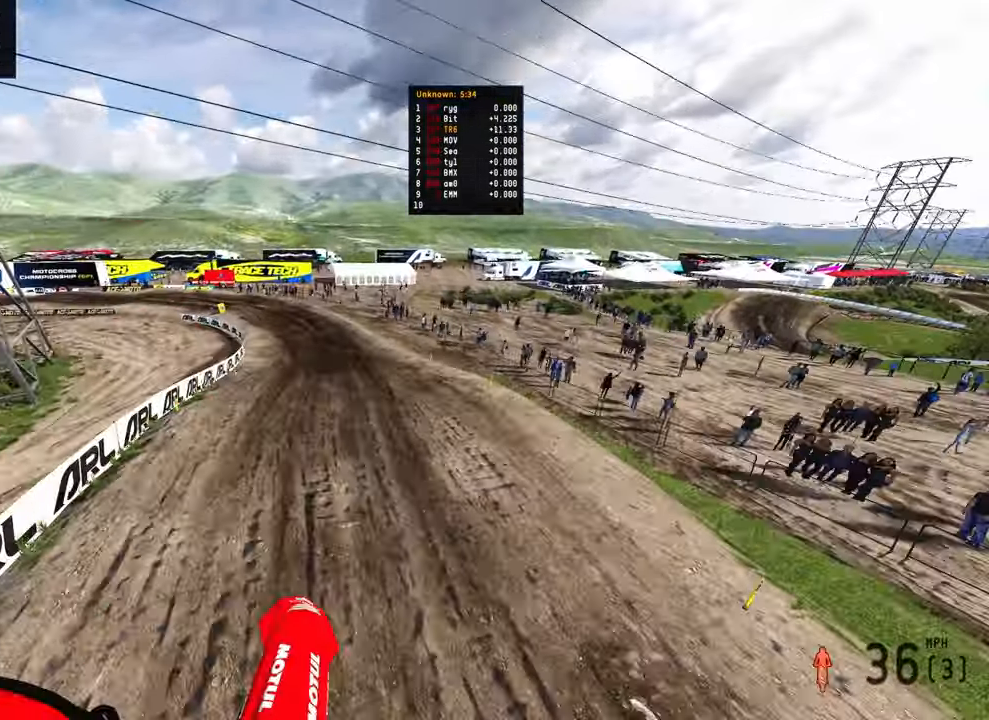
{"buttons": ["R2"], "left_stick": "center", "right_stick": "up-left", "events": [[67, "R2", "down"], [350, "left_stick", "center"]]}
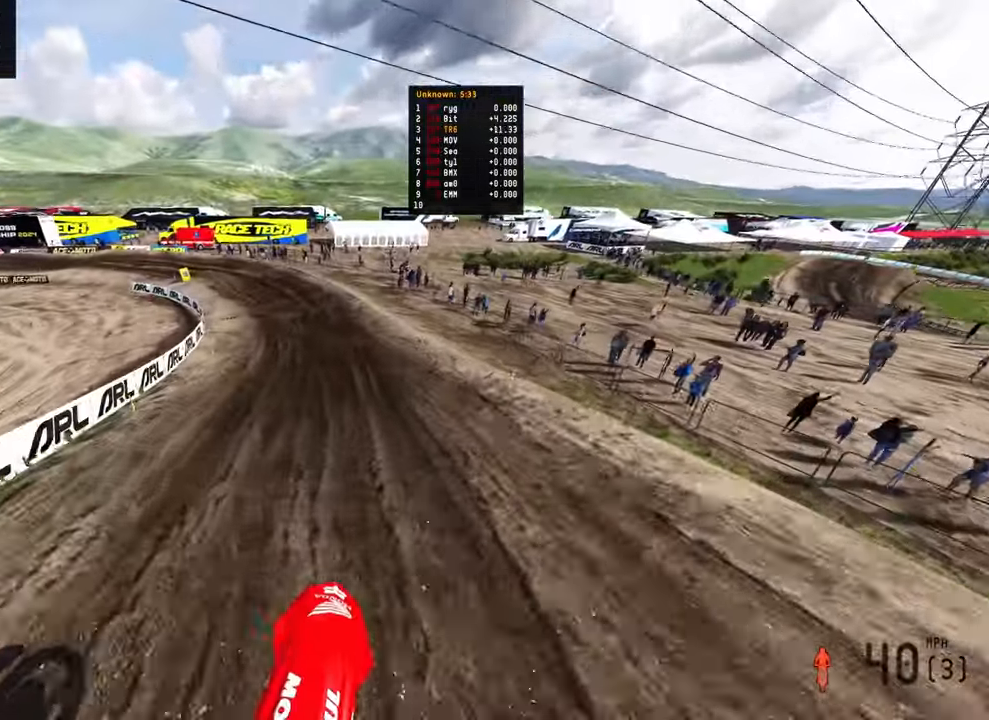
{"buttons": ["R2"], "left_stick": "up-left", "right_stick": "down-left", "events": [[33, "left_stick", "up"], [117, "right_stick", "left"], [217, "right_stick", "down-left"], [233, "left_stick", "up-left"]]}
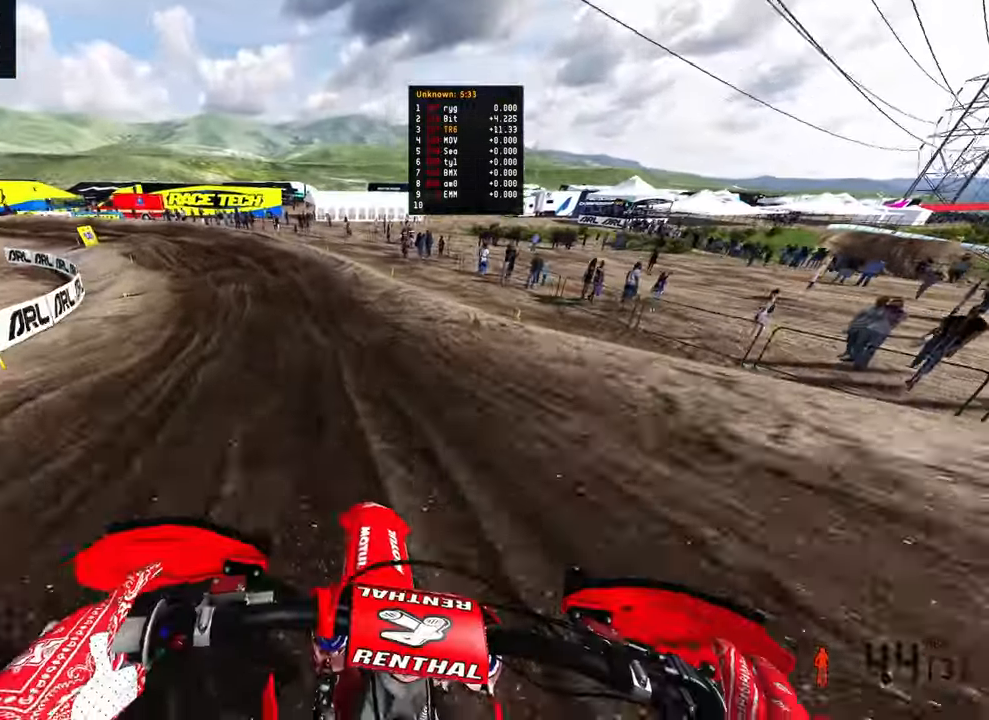
{"buttons": ["R2"], "left_stick": "up-left", "right_stick": "down-left", "events": []}
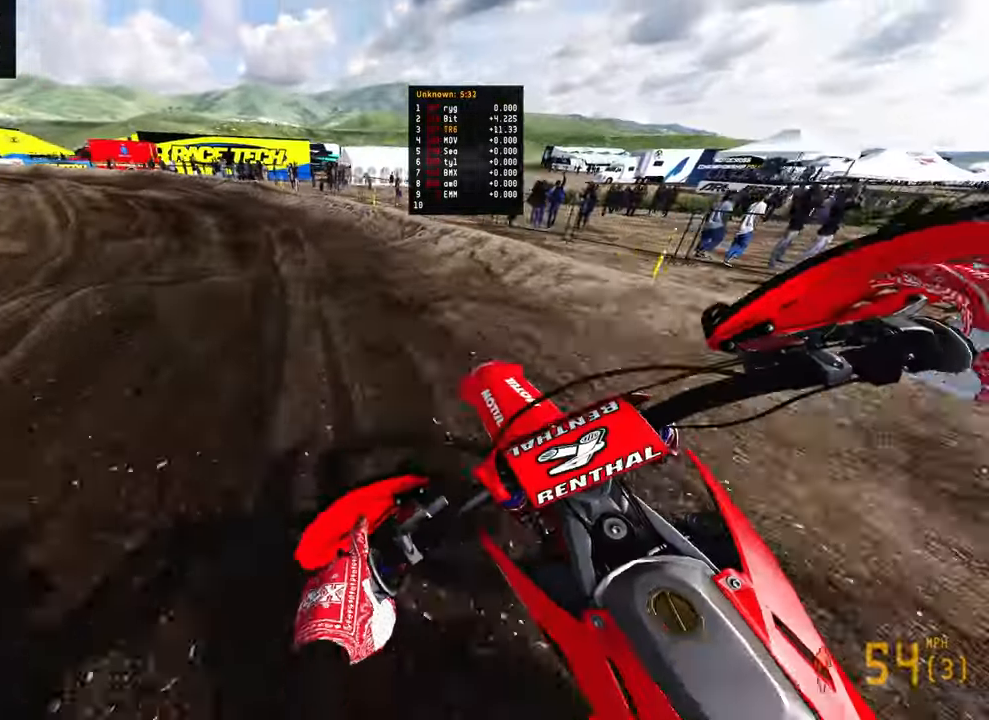
{"buttons": ["R2"], "left_stick": "up-left", "right_stick": "down-right", "events": [[33, "right_stick", "down"], [200, "right_stick", "down-right"]]}
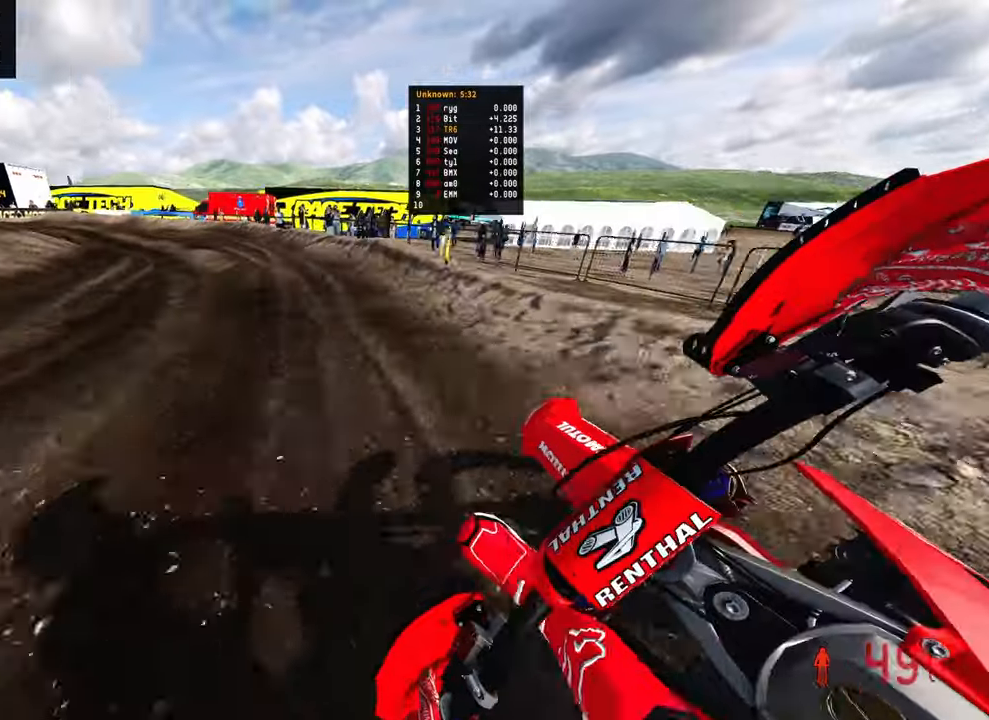
{"buttons": ["R2"], "left_stick": "up-left", "right_stick": "down-right", "events": []}
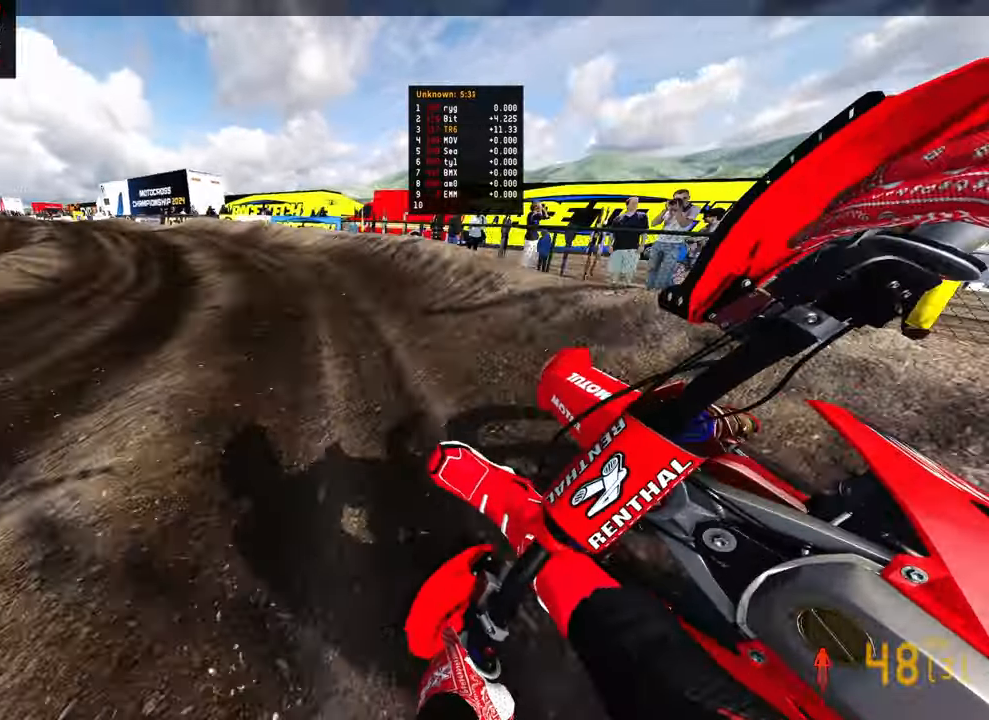
{"buttons": ["R2"], "left_stick": "up-left", "right_stick": "right", "events": [[17, "right_stick", "right"]]}
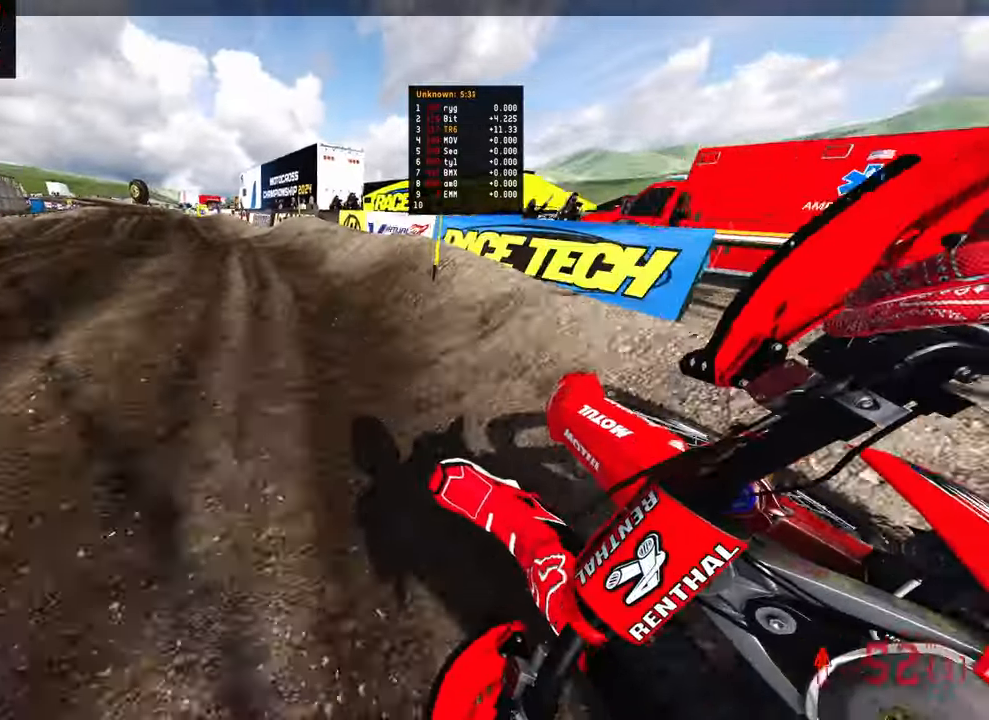
{"buttons": ["R2"], "left_stick": "up", "right_stick": "right", "events": [[483, "left_stick", "up"]]}
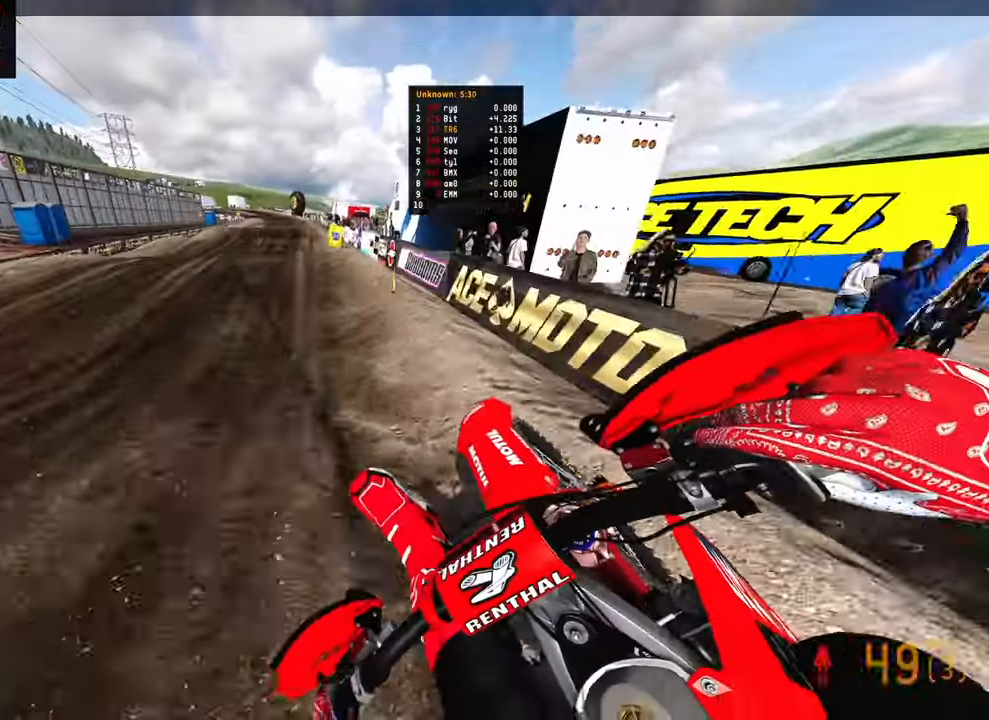
{"buttons": ["R2"], "left_stick": "center", "right_stick": "center", "events": [[367, "left_stick", "center"], [467, "right_stick", "center"]]}
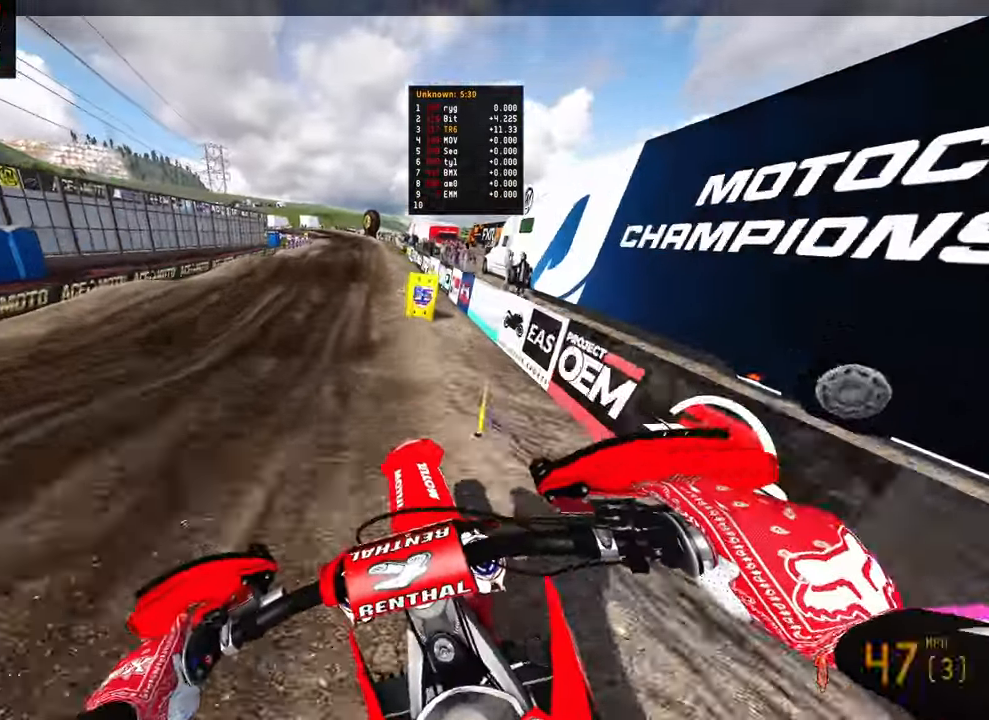
{"buttons": ["R2", "R3"], "left_stick": "right", "right_stick": "center", "events": [[33, "R3", "down"], [133, "R3", "up"], [133, "right_stick", "up"], [250, "right_stick", "center"], [367, "R3", "down"], [383, "left_stick", "right"]]}
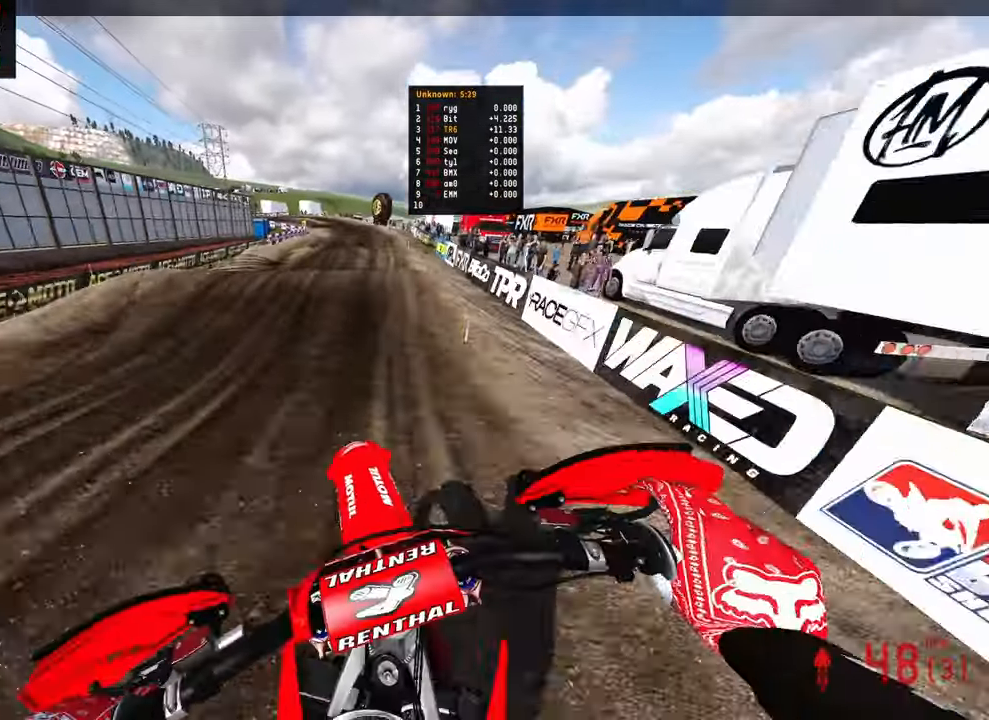
{"buttons": ["R2"], "left_stick": "center", "right_stick": "up", "events": [[17, "R3", "up"], [17, "right_stick", "down"], [117, "left_stick", "center"], [233, "right_stick", "left"], [333, "right_stick", "up"]]}
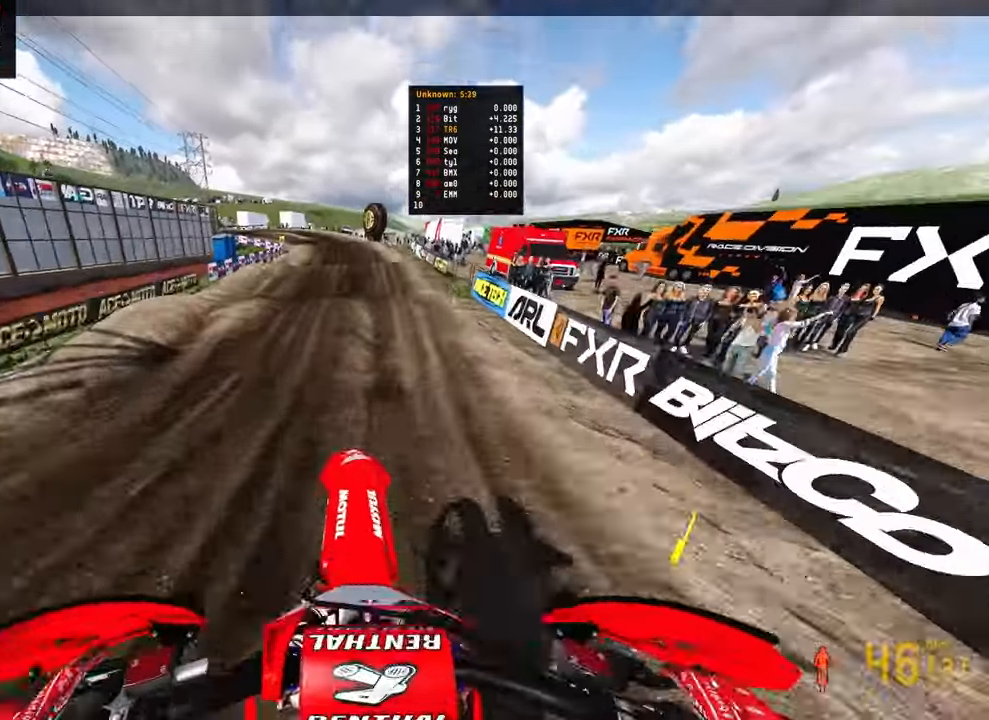
{"buttons": ["R2"], "left_stick": "center", "right_stick": "up", "events": [[50, "R3", "down"], [200, "R3", "up"]]}
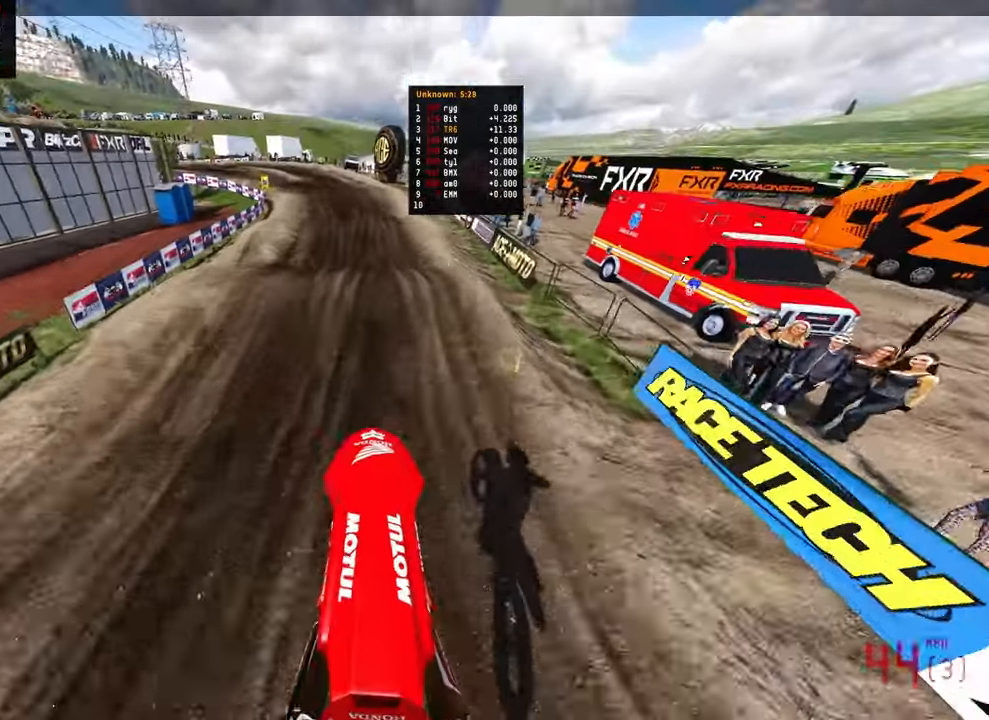
{"buttons": ["R2"], "left_stick": "up-left", "right_stick": "up", "events": [[383, "R3", "down"], [400, "left_stick", "up-left"], [483, "R3", "up"]]}
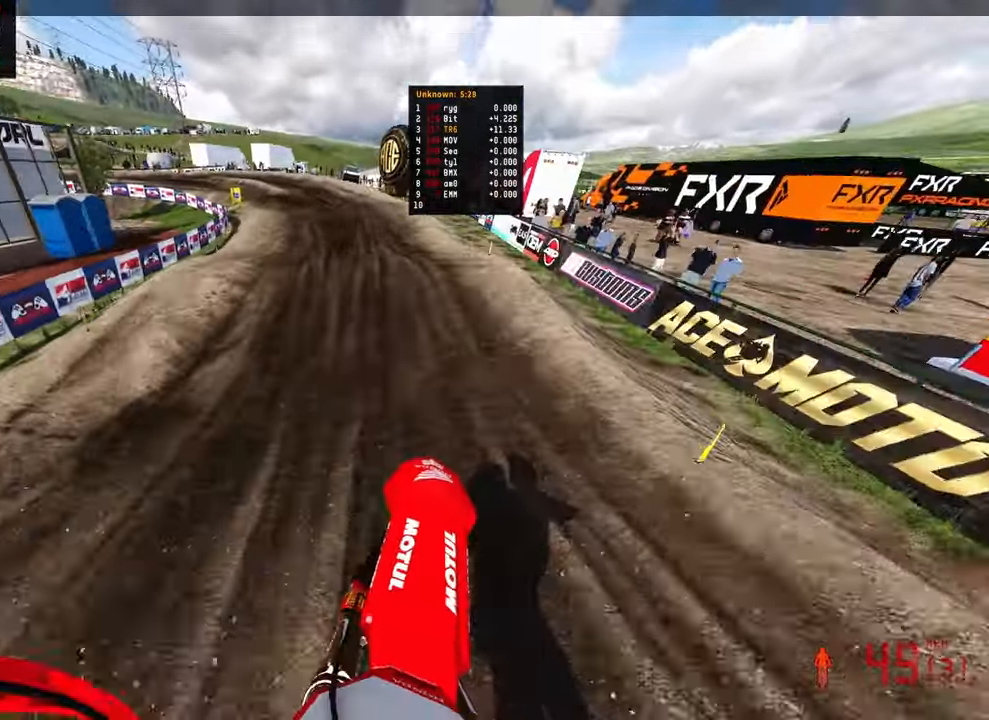
{"buttons": ["R2"], "left_stick": "up-left", "right_stick": "up-right", "events": [[83, "right_stick", "center"], [133, "R2", "up"], [300, "R2", "down"], [317, "right_stick", "up-right"]]}
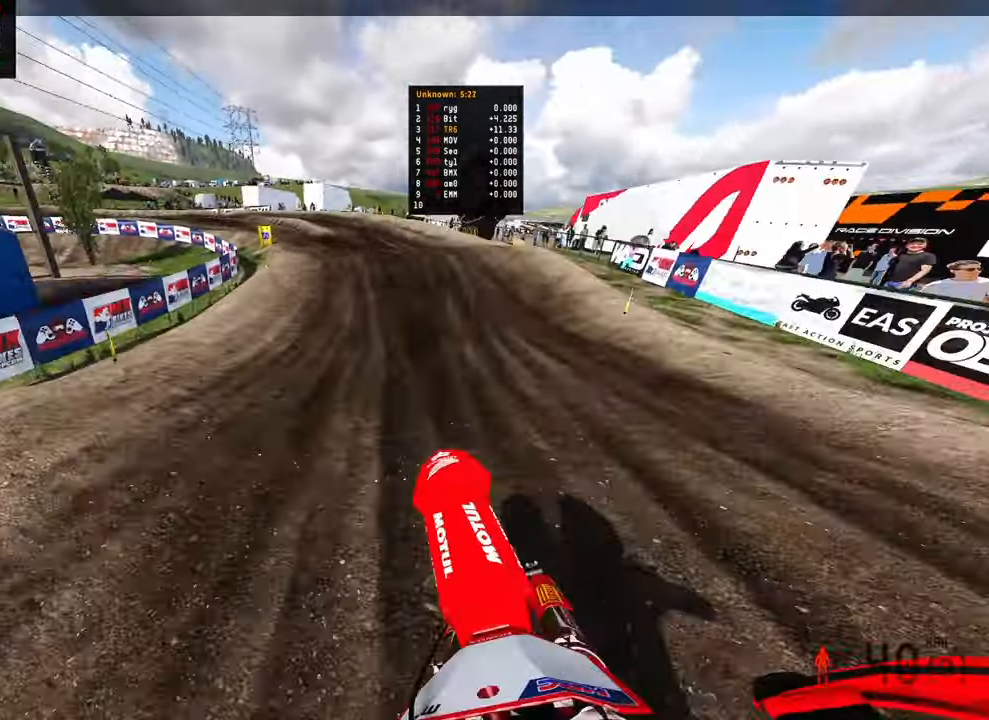
{"buttons": [], "left_stick": "up-right", "right_stick": "up-right", "events": [[100, "R2", "up"], [333, "left_stick", "up-right"]]}
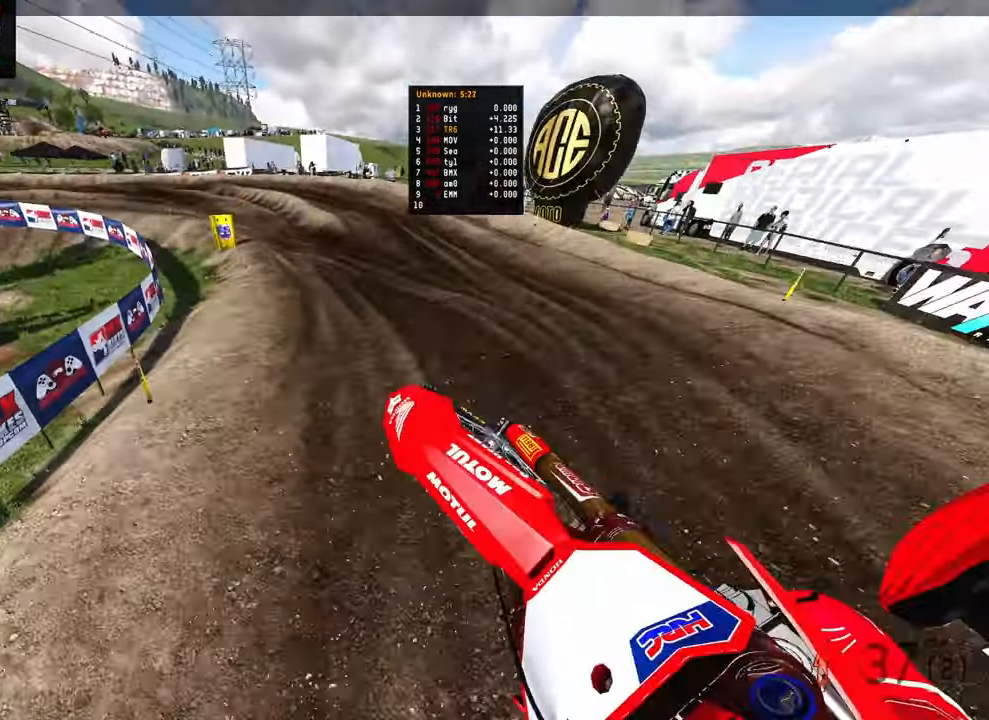
{"buttons": ["R2"], "left_stick": "up-left", "right_stick": "right", "events": [[33, "left_stick", "up-left"], [217, "R2", "down"], [283, "right_stick", "right"]]}
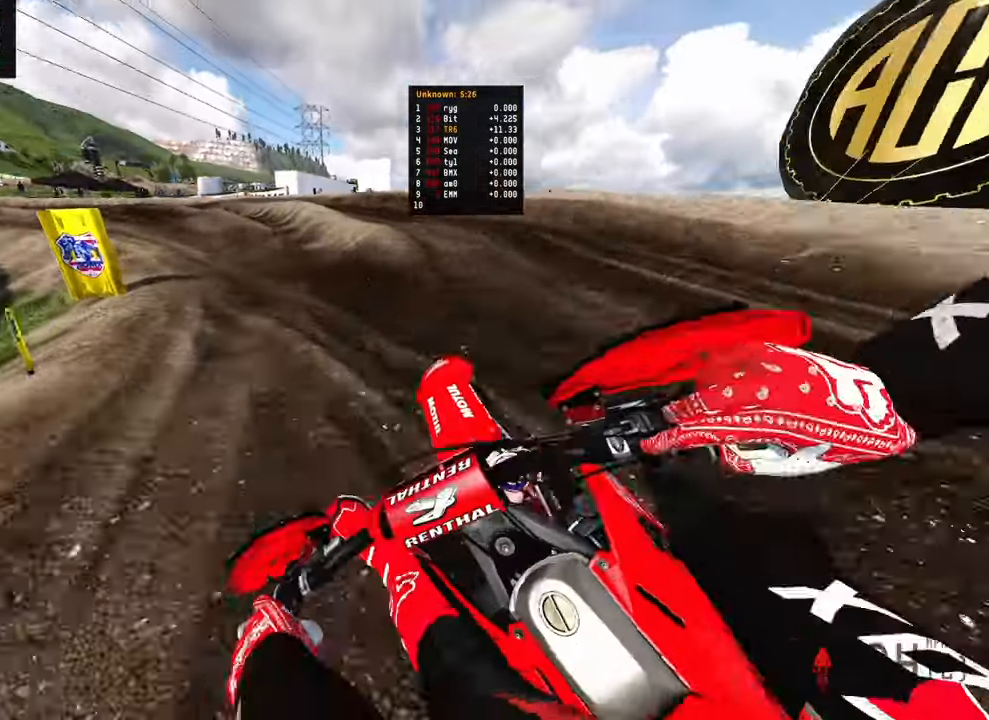
{"buttons": ["R2"], "left_stick": "up-left", "right_stick": "right", "events": [[233, "R2", "up"], [283, "R2", "down"]]}
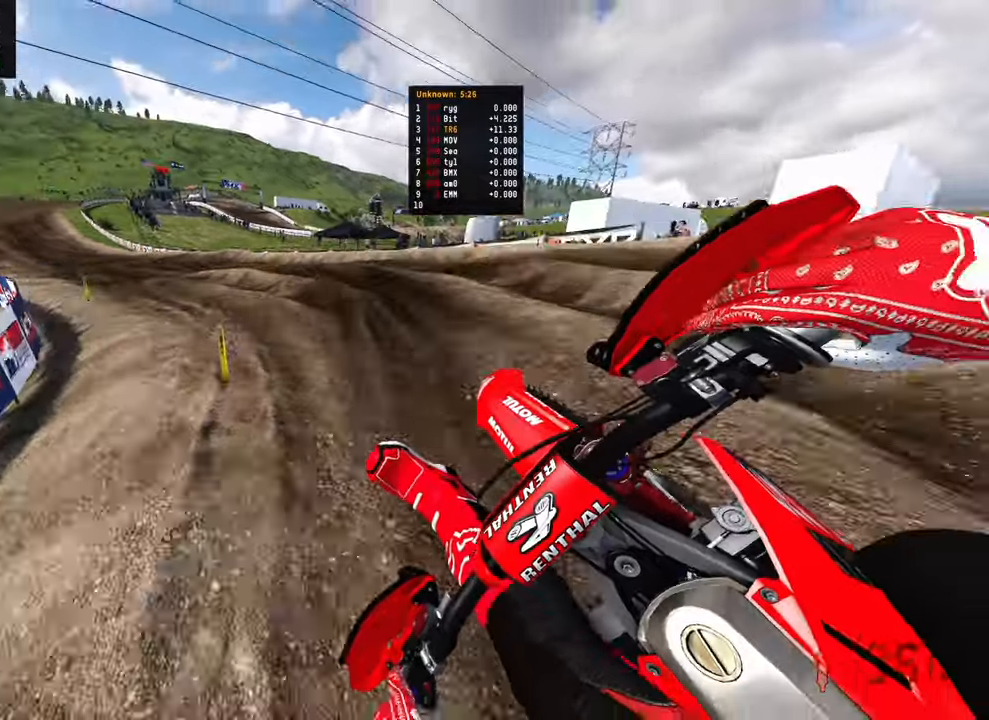
{"buttons": ["R2"], "left_stick": "up-left", "right_stick": "right", "events": []}